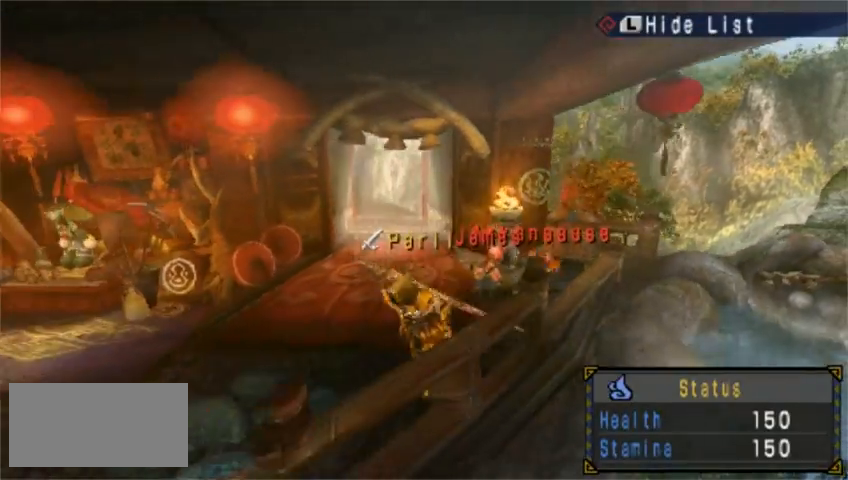
Gameplay with a controller (PlayStation layout); each line is a JSON object with the inputs held at the frame after it. "events" lists button and stick changes between this image and that frame as [ms after this image, input, new state], when the widget could be followed in between. Not read: L2 L3 R1 R2 R3 right_stick.
{"buttons": [], "left_stick": "down-left", "events": [[160, "left_stick", "down-left"], [280, "CROSS", "down"], [480, "CROSS", "up"]]}
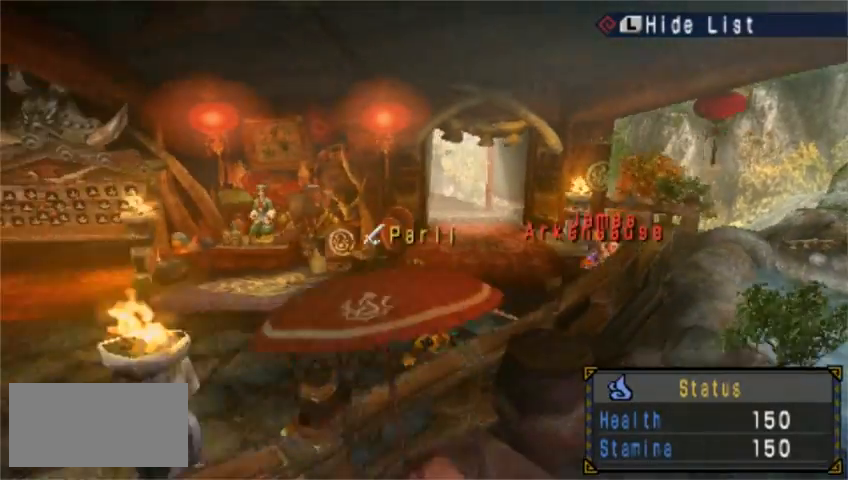
{"buttons": [], "left_stick": "down-left"}
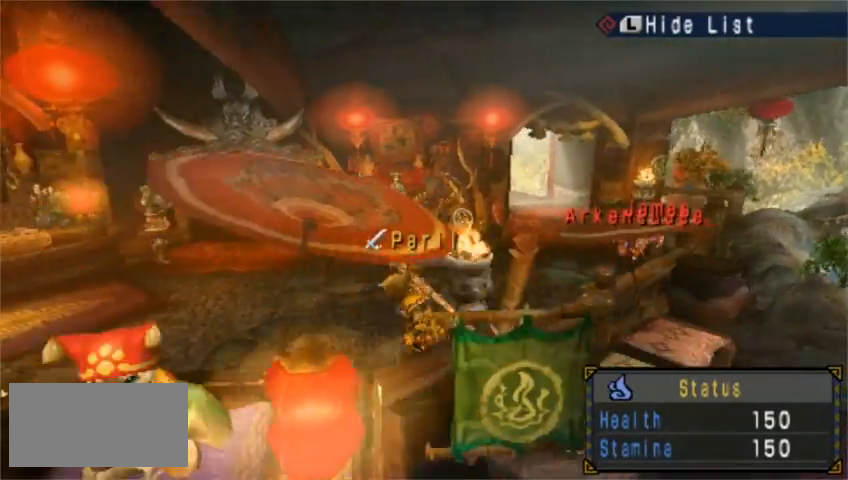
{"buttons": [], "left_stick": "left", "events": [[320, "left_stick", "left"]]}
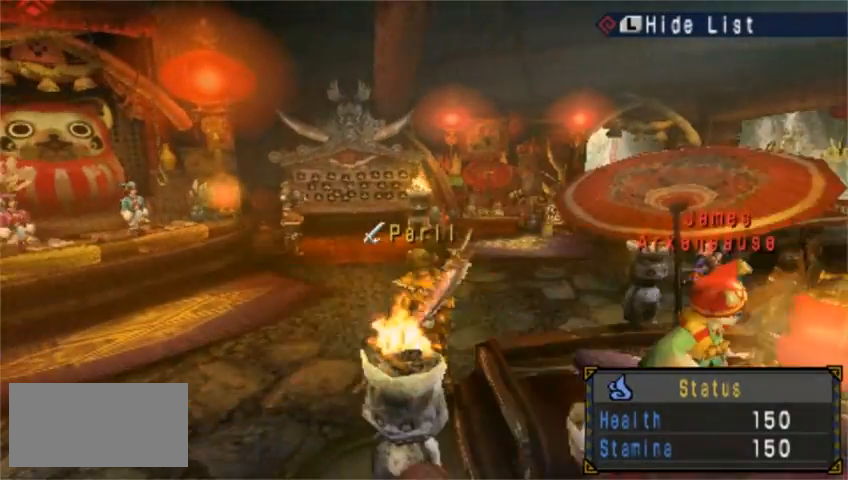
{"buttons": [], "left_stick": "left", "events": [[80, "left_stick", "up"], [320, "left_stick", "up-left"], [480, "left_stick", "left"]]}
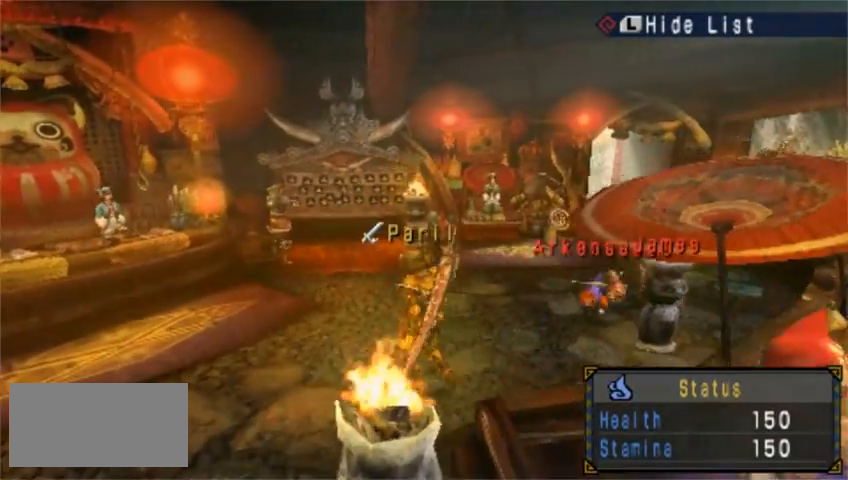
{"buttons": [], "left_stick": "right", "events": [[320, "left_stick", "up-left"], [480, "left_stick", "right"]]}
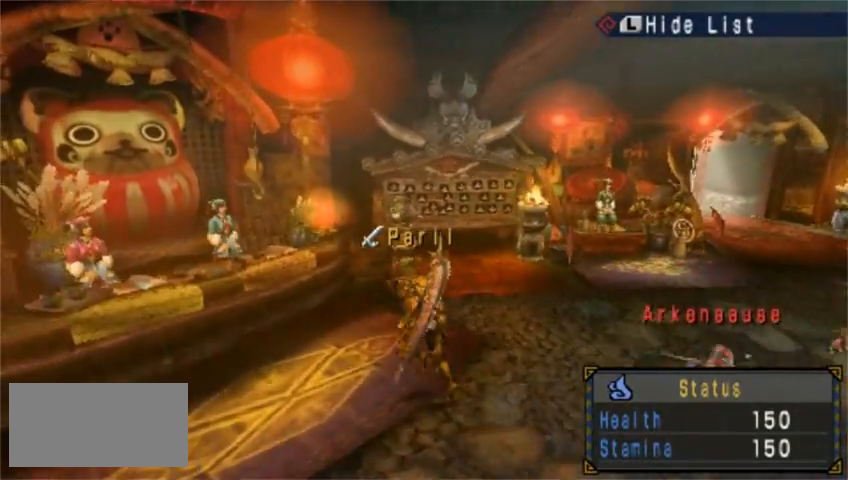
{"buttons": [], "left_stick": "up", "events": [[200, "left_stick", "down"], [280, "L1", "down"], [320, "left_stick", "down-left"], [360, "L1", "up"], [480, "left_stick", "up"]]}
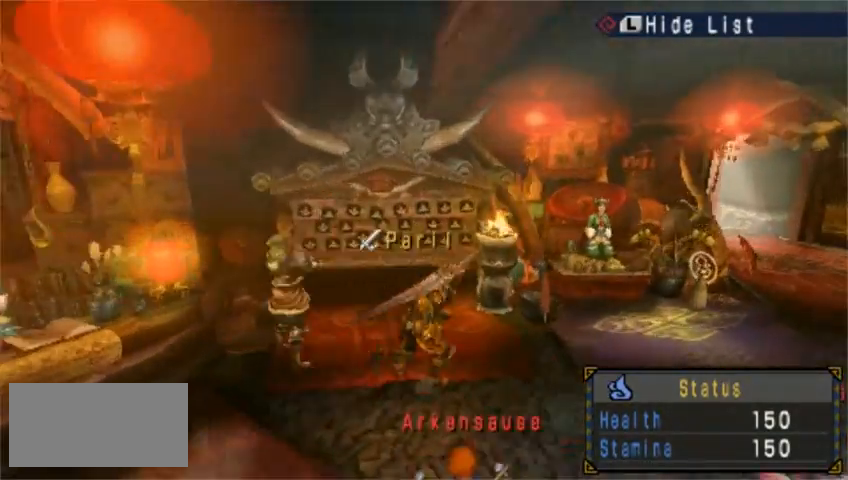
{"buttons": [], "left_stick": "left", "events": [[80, "left_stick", "right"], [160, "left_stick", "down"], [400, "left_stick", "left"]]}
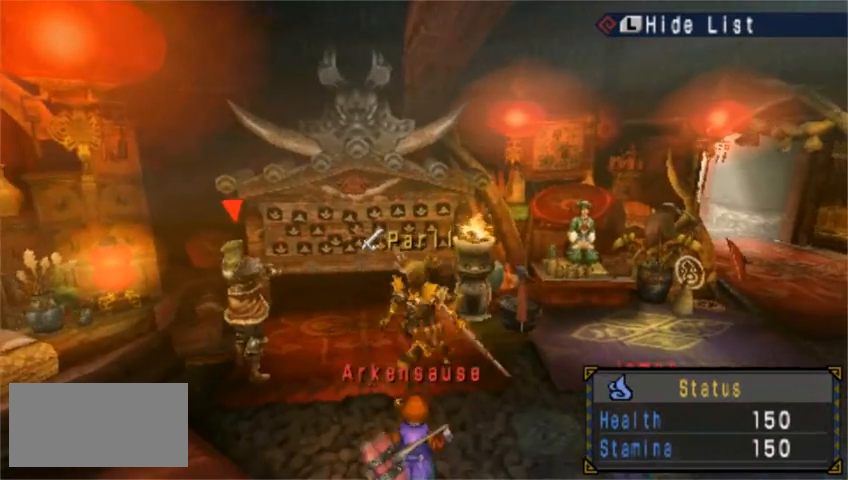
{"buttons": [], "left_stick": "left", "events": [[40, "left_stick", "center"], [160, "left_stick", "right"], [280, "left_stick", "down"], [520, "left_stick", "left"]]}
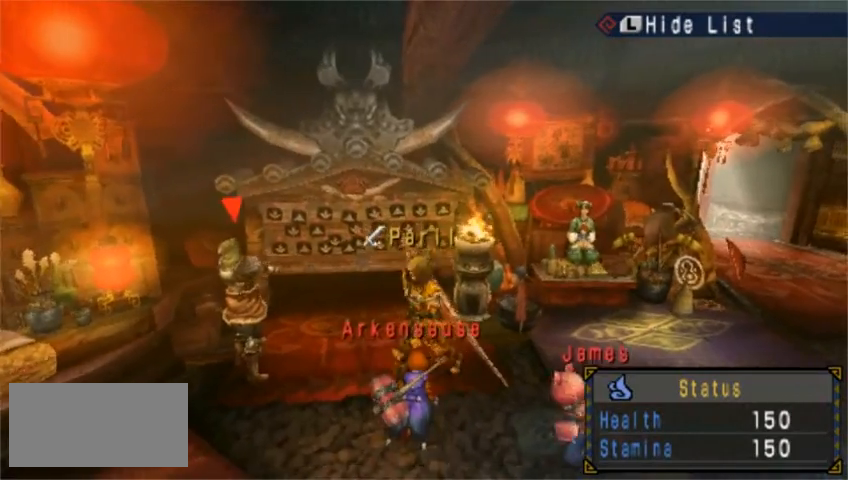
{"buttons": [], "left_stick": "down", "events": [[240, "left_stick", "down-right"], [400, "left_stick", "down"]]}
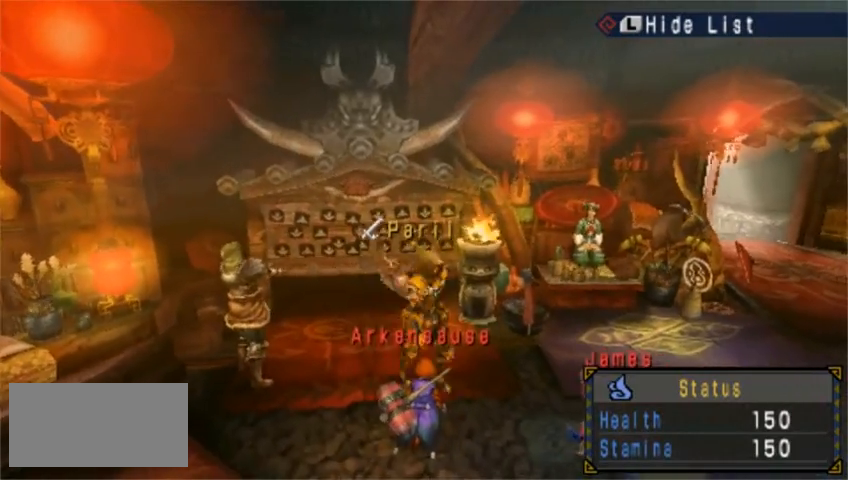
{"buttons": [], "left_stick": "down", "events": [[80, "left_stick", "down-left"], [240, "left_stick", "up"], [360, "left_stick", "down-right"], [480, "left_stick", "down"]]}
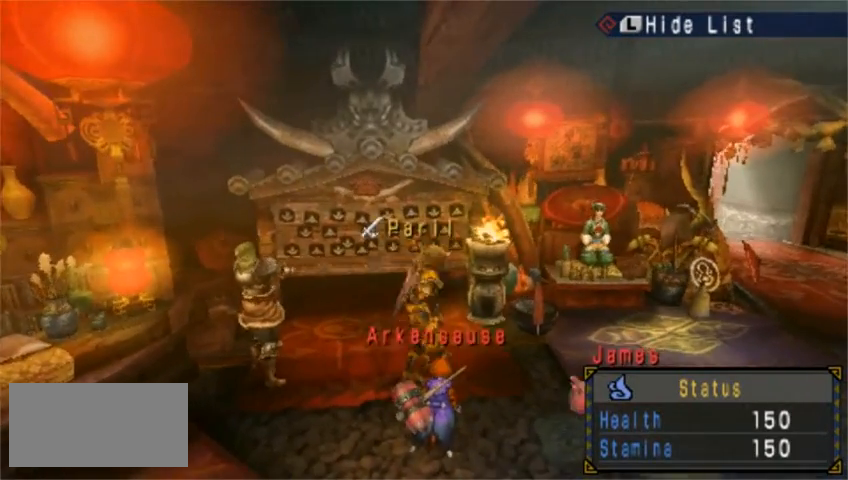
{"buttons": [], "left_stick": "down-right", "events": [[160, "left_stick", "down-left"], [320, "left_stick", "center"], [440, "left_stick", "down-right"]]}
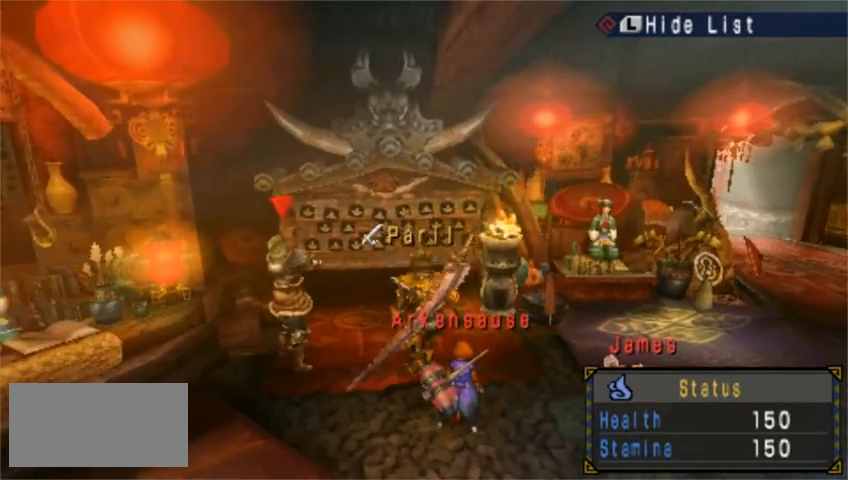
{"buttons": [], "left_stick": "up", "events": [[80, "left_stick", "down"], [360, "left_stick", "left"], [480, "left_stick", "up"]]}
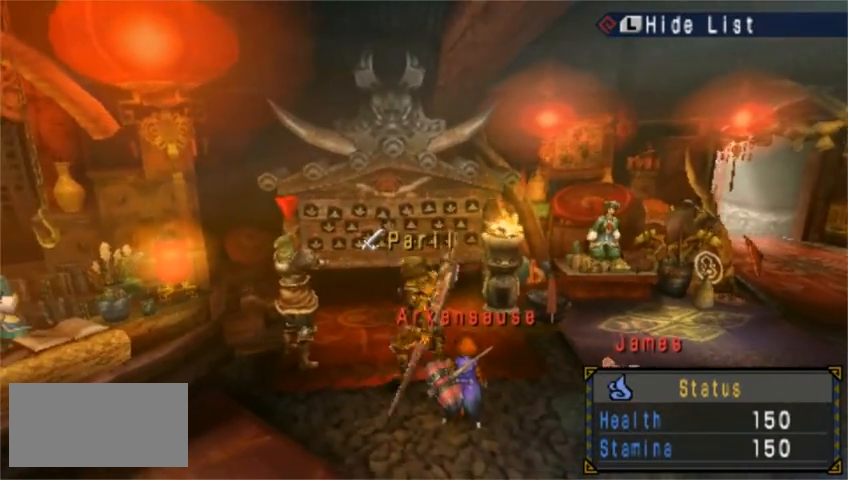
{"buttons": [], "left_stick": "down-right", "events": [[80, "left_stick", "down-right"]]}
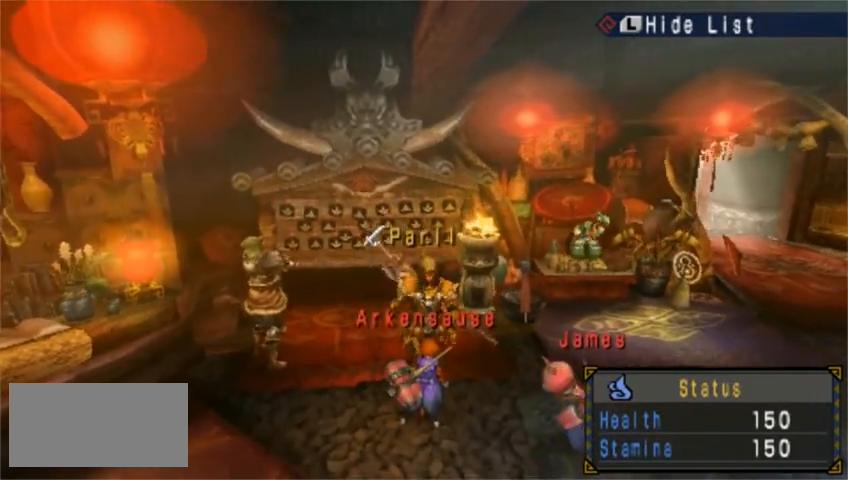
{"buttons": [], "left_stick": "down", "events": [[120, "left_stick", "right"], [280, "left_stick", "center"], [400, "left_stick", "down"]]}
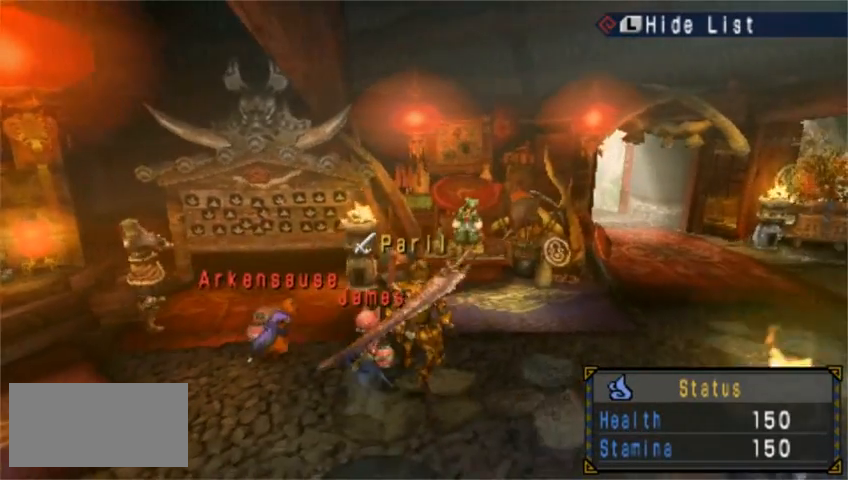
{"buttons": [], "left_stick": "down-left", "events": [[40, "left_stick", "down-left"], [200, "left_stick", "center"], [280, "left_stick", "up-right"], [360, "left_stick", "down"], [440, "left_stick", "down-left"]]}
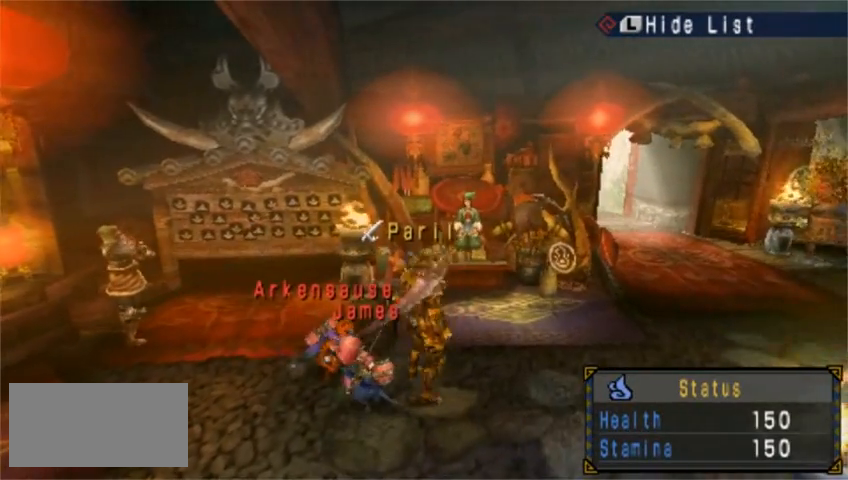
{"buttons": [], "left_stick": "center", "events": [[160, "left_stick", "up-right"], [240, "left_stick", "down"], [320, "left_stick", "center"]]}
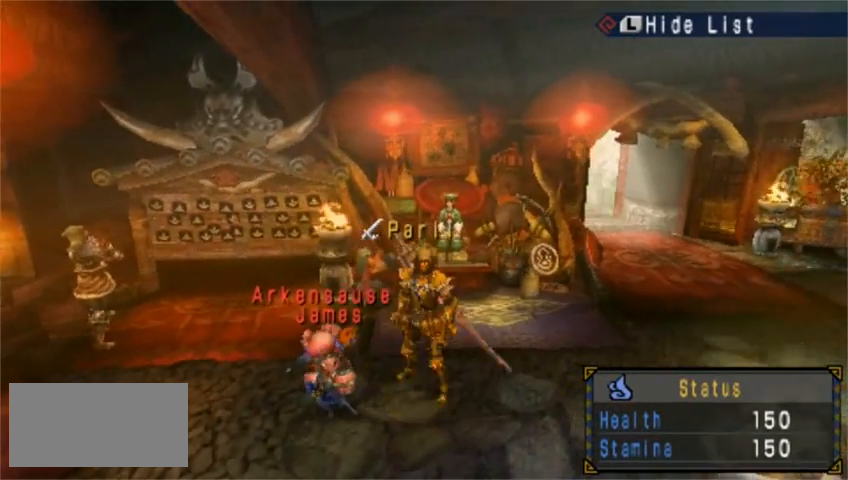
{"buttons": [], "left_stick": "down", "events": [[80, "left_stick", "down"], [160, "left_stick", "center"], [440, "left_stick", "down"]]}
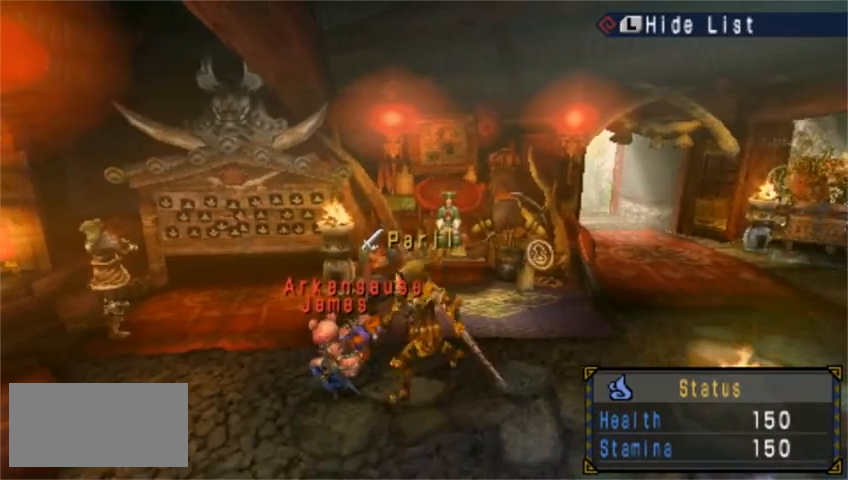
{"buttons": [], "left_stick": "down", "events": []}
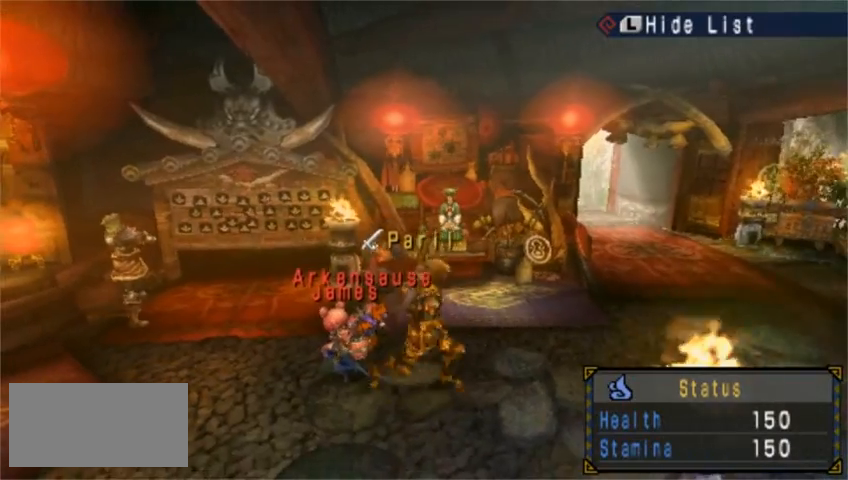
{"buttons": [], "left_stick": "up", "events": [[80, "left_stick", "left"], [200, "left_stick", "center"], [360, "left_stick", "up"]]}
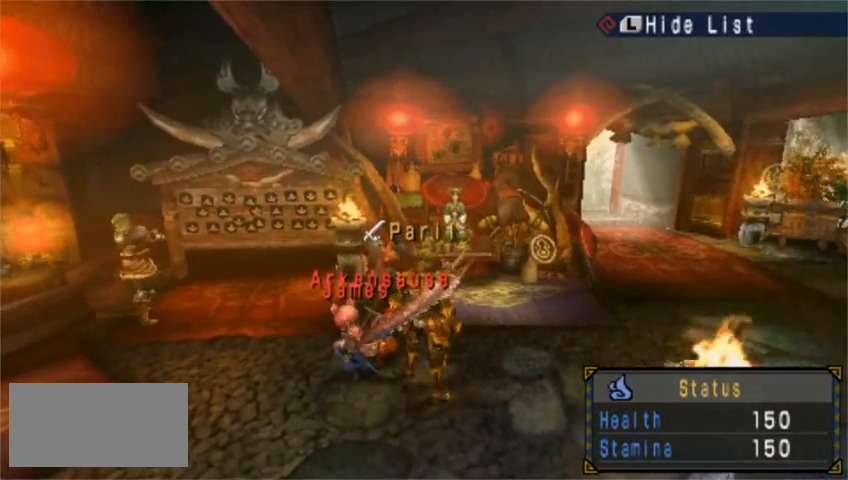
{"buttons": [], "left_stick": "up", "events": [[80, "left_stick", "center"], [160, "left_stick", "down-right"], [360, "left_stick", "left"], [480, "left_stick", "up"]]}
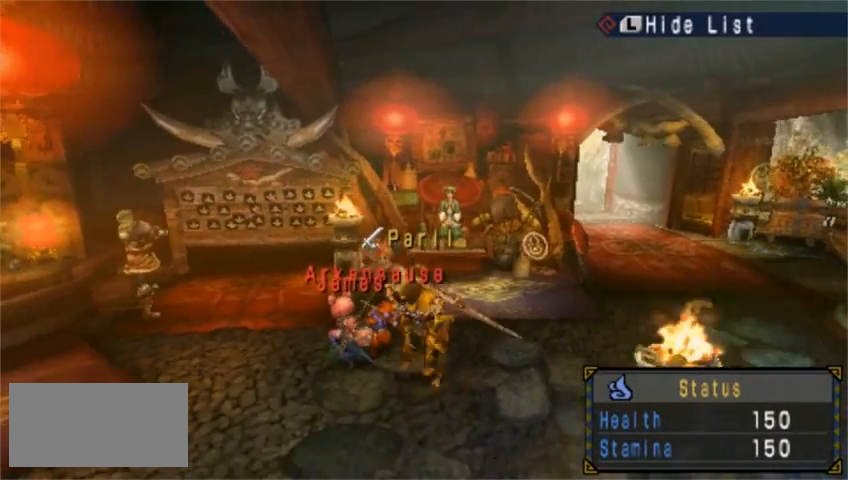
{"buttons": ["DPAD_UP"], "left_stick": "center", "events": [[160, "left_stick", "down-right"], [280, "left_stick", "center"], [440, "DPAD_UP", "down"]]}
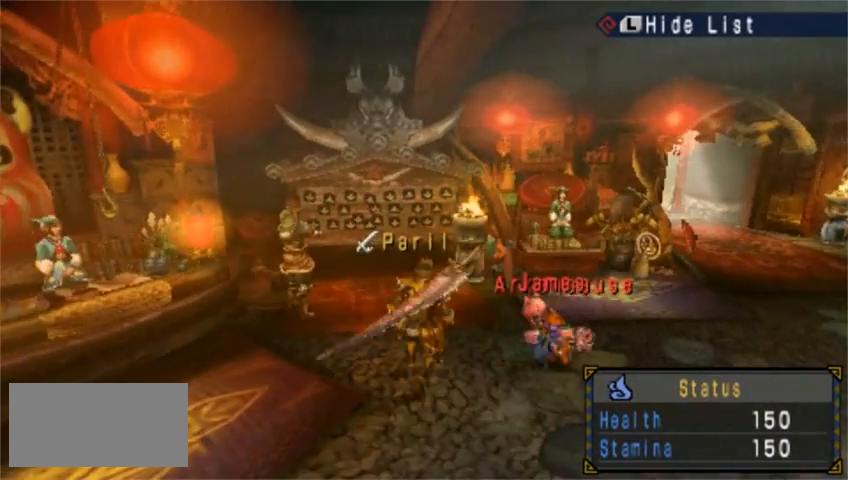
{"buttons": ["DPAD_RIGHT"], "left_stick": "center"}
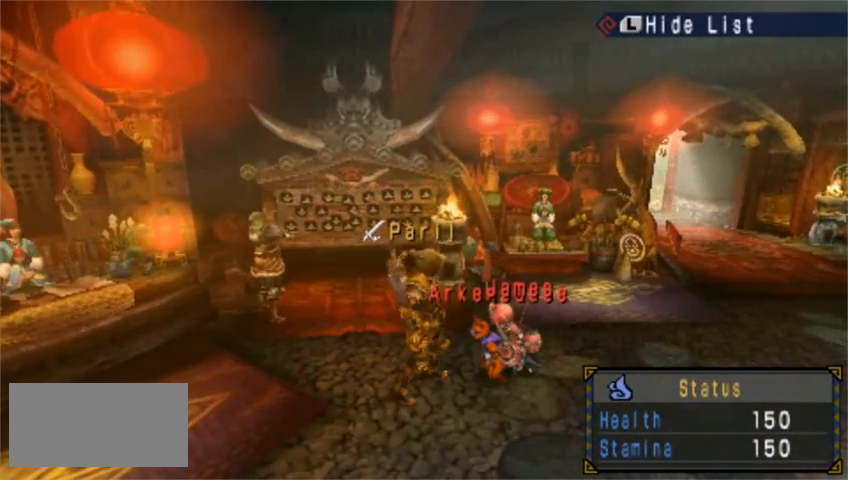
{"buttons": [], "left_stick": "center", "events": [[120, "DPAD_LEFT", "down"], [120, "DPAD_RIGHT", "up"], [160, "DPAD_UP", "down"], [200, "DPAD_LEFT", "up"], [200, "DPAD_UP", "up"]]}
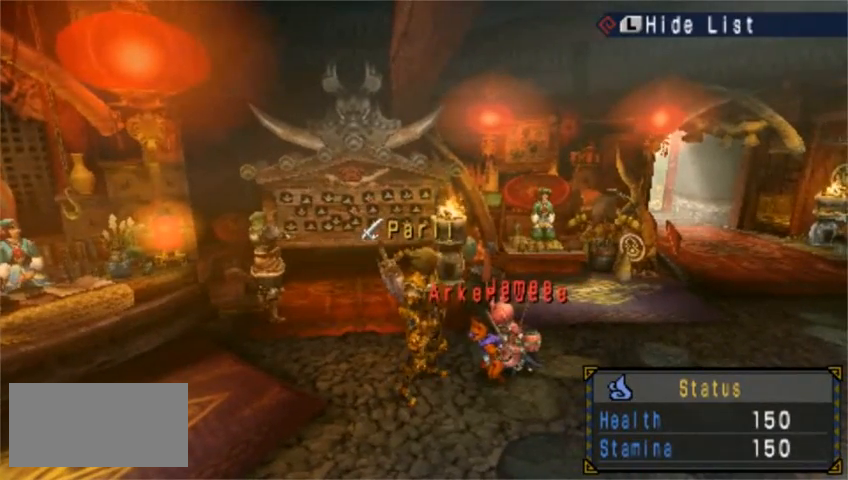
{"buttons": [], "left_stick": "right", "events": [[40, "left_stick", "right"]]}
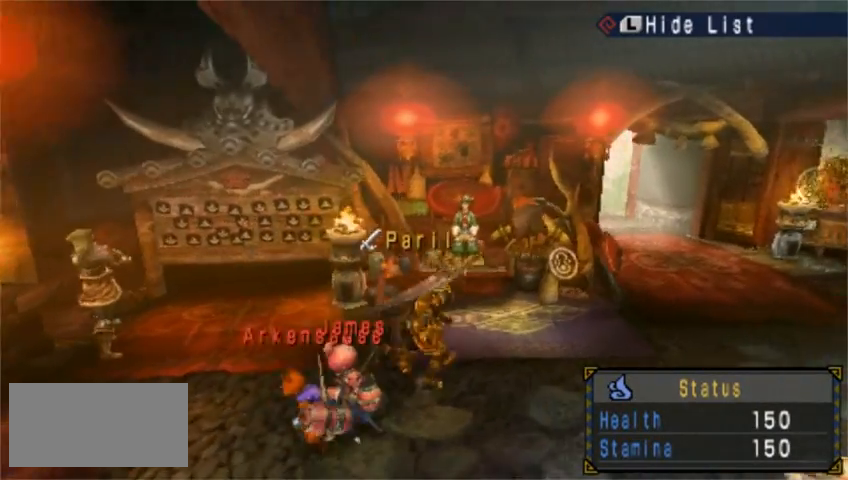
{"buttons": [], "left_stick": "down-left", "events": [[200, "left_stick", "down"], [360, "left_stick", "down-left"]]}
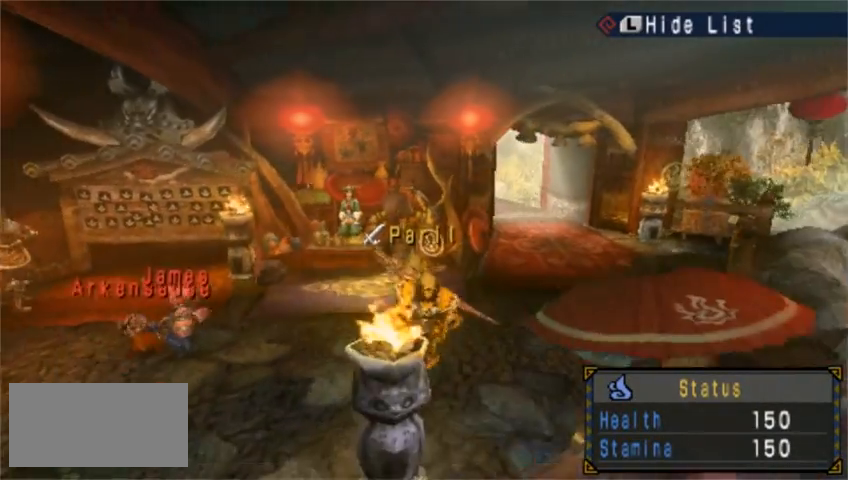
{"buttons": ["DPAD_RIGHT"], "left_stick": "down-left", "events": [[520, "DPAD_RIGHT", "down"]]}
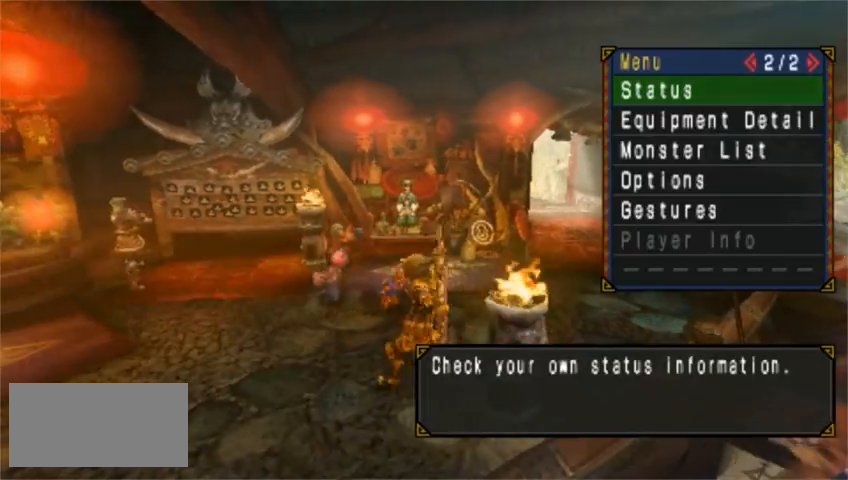
{"buttons": ["CROSS"], "left_stick": "down-left", "events": [[80, "DPAD_RIGHT", "up"], [160, "CIRCLE", "down"], [320, "CIRCLE", "up"], [440, "CROSS", "down"]]}
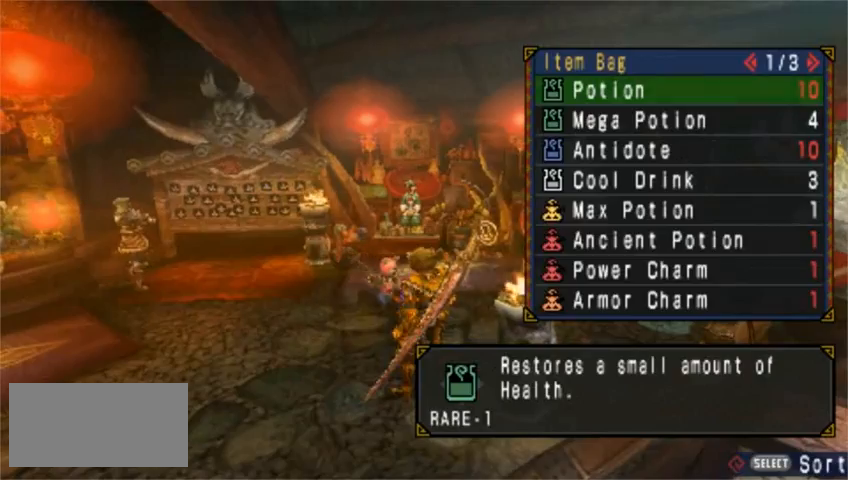
{"buttons": [], "left_stick": "down", "events": [[40, "CROSS", "up"], [160, "CROSS", "down"], [200, "CROSS", "up"], [240, "left_stick", "down"], [440, "CROSS", "down"], [520, "CROSS", "up"]]}
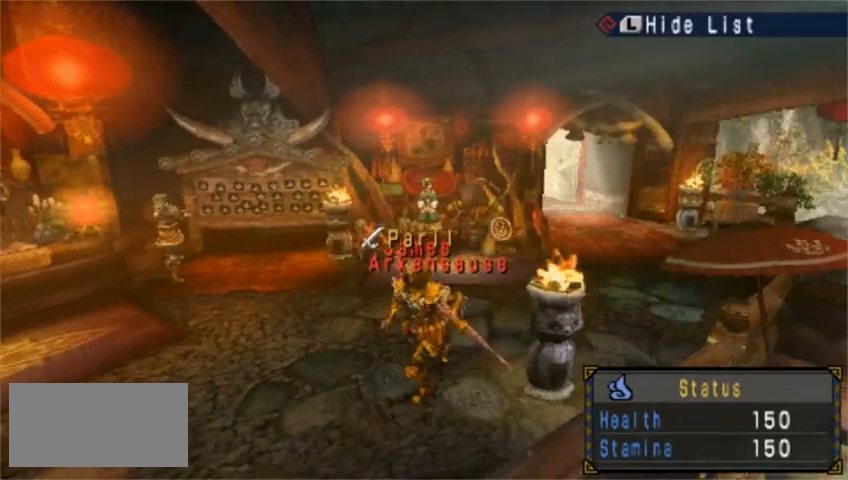
{"buttons": [], "left_stick": "down"}
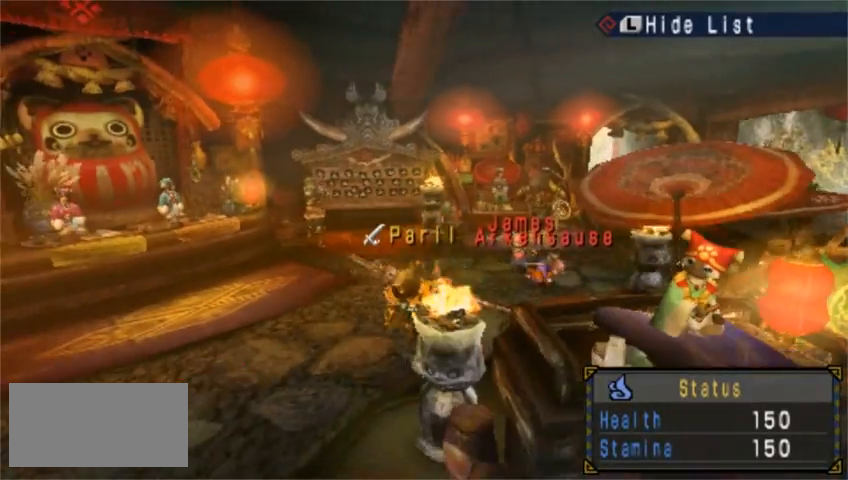
{"buttons": [], "left_stick": "down-right", "events": [[360, "left_stick", "down-right"]]}
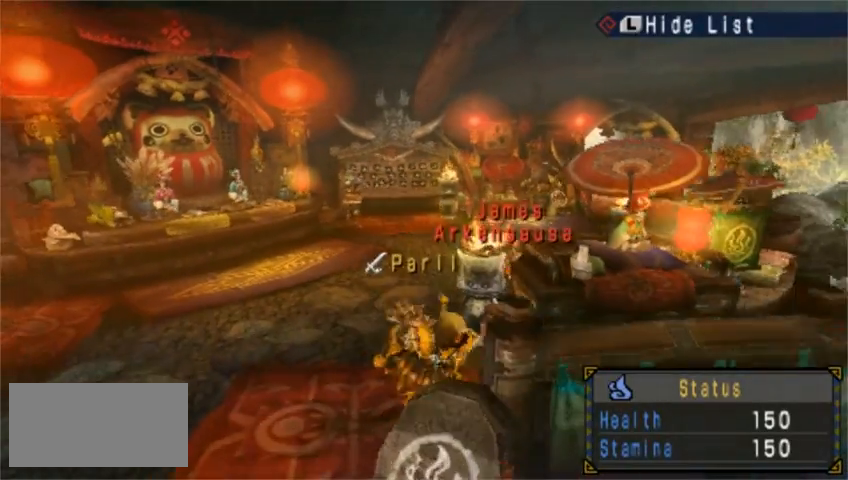
{"buttons": ["SQUARE"], "left_stick": "right", "events": [[80, "SQUARE", "down"], [120, "left_stick", "right"], [160, "SQUARE", "up"], [240, "SQUARE", "down"]]}